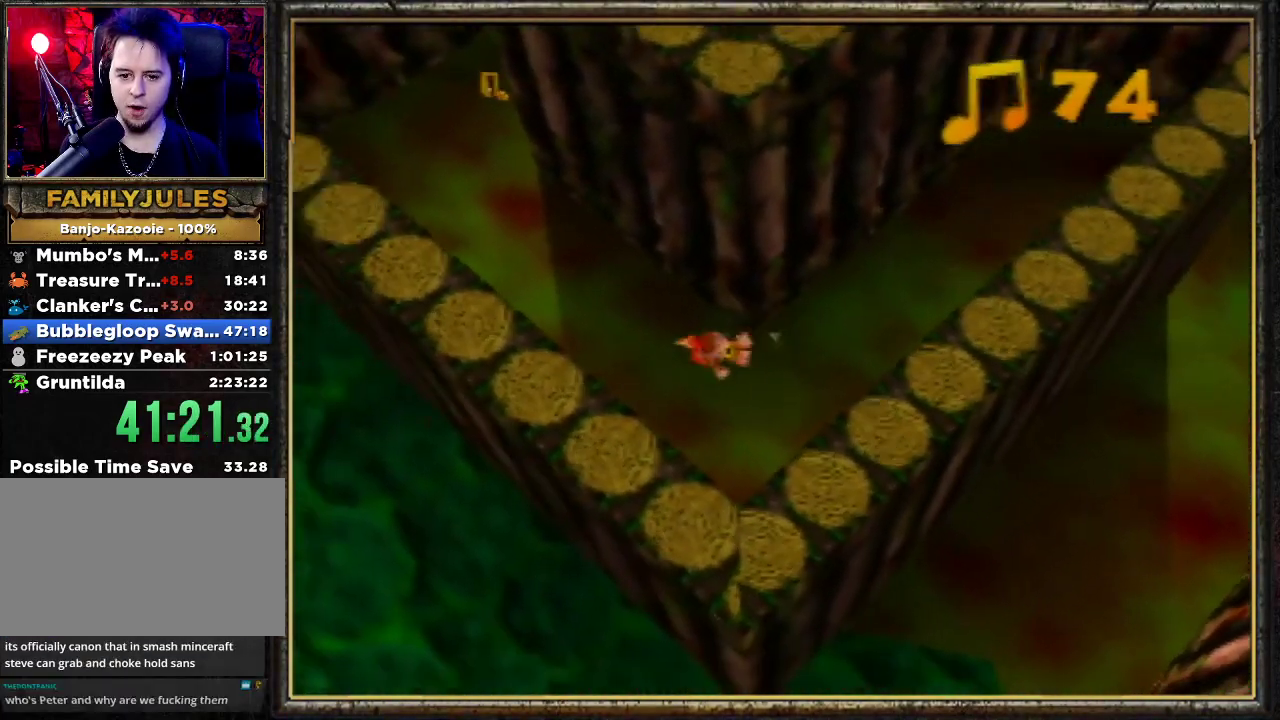
Gameplay with a controller (Nintendo layout); each line is a JSON object with the inputs held at the frame after it. "events" lists button and stick changes between this image and that frame as [ms after this image, input, new state], when the widget could be followed in between. Not read: L3 R3.
{"buttons": [], "left_stick": "up-left", "events": [[233, "A", "up"]]}
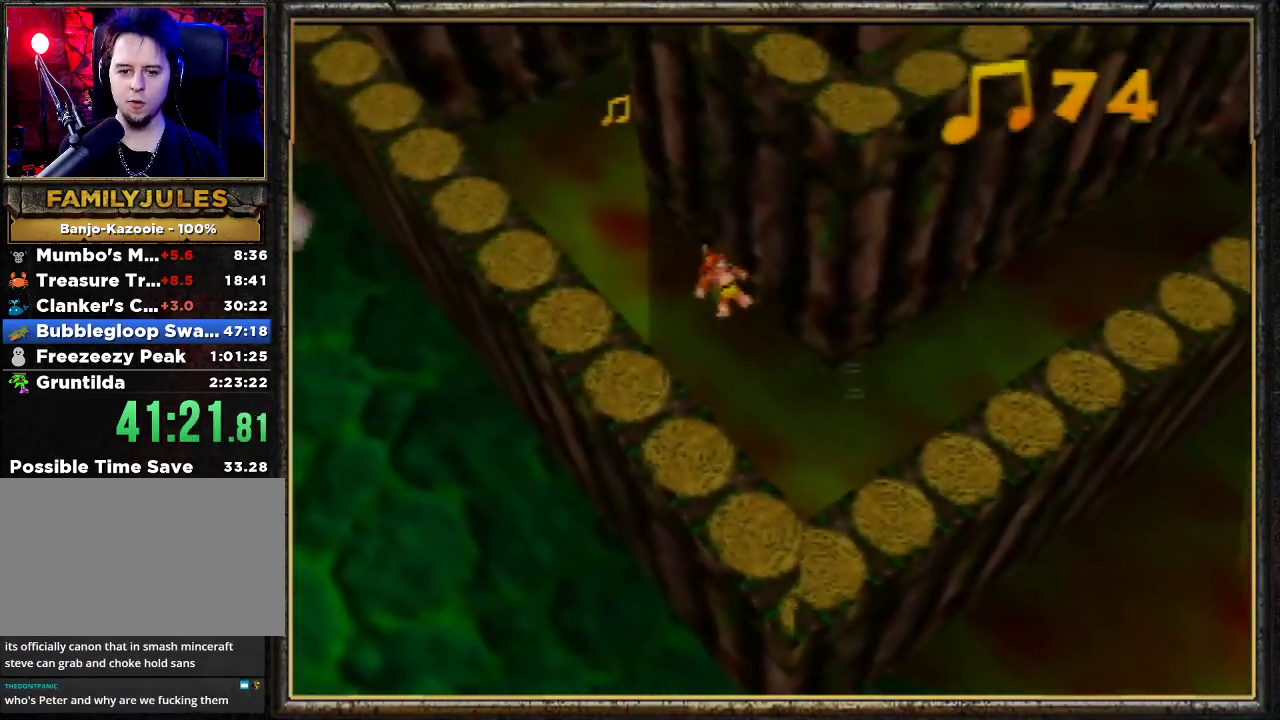
{"buttons": ["A"], "left_stick": "up", "events": [[100, "left_stick", "up"], [133, "A", "down"]]}
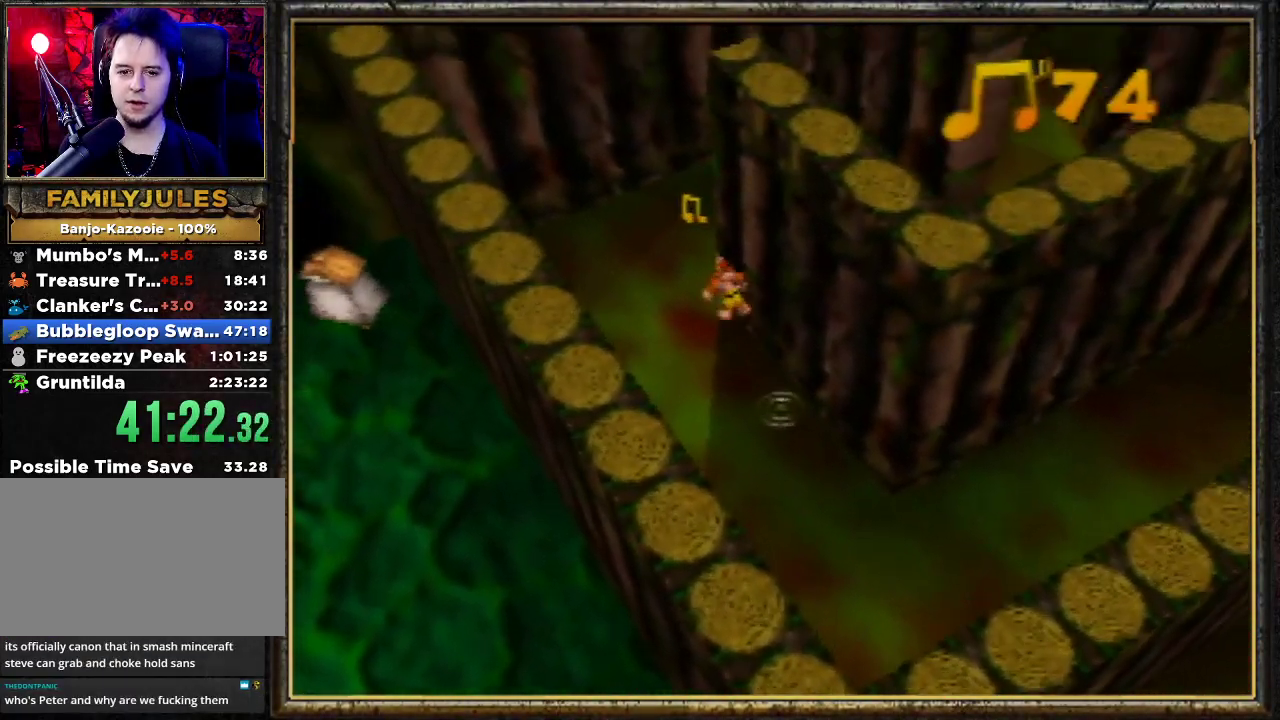
{"buttons": [], "left_stick": "up-right", "events": [[100, "A", "up"], [433, "left_stick", "up-right"]]}
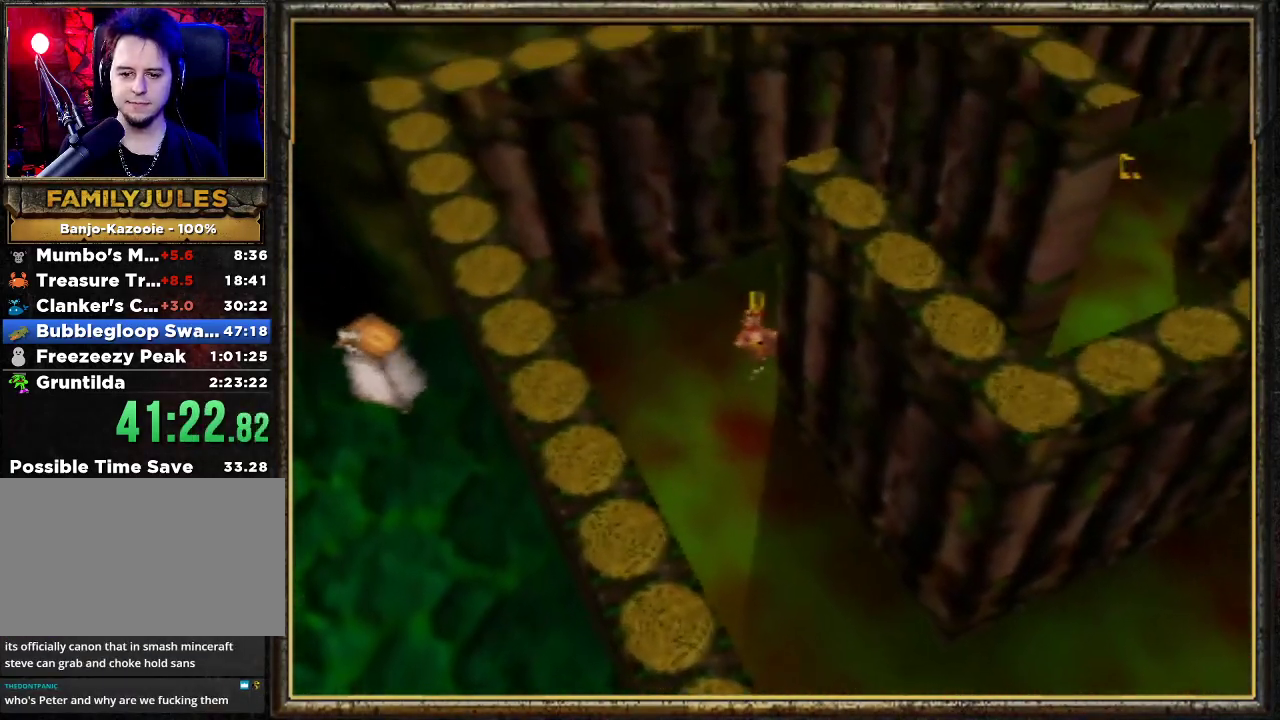
{"buttons": ["A"], "left_stick": "right", "events": [[33, "left_stick", "right"], [133, "A", "down"]]}
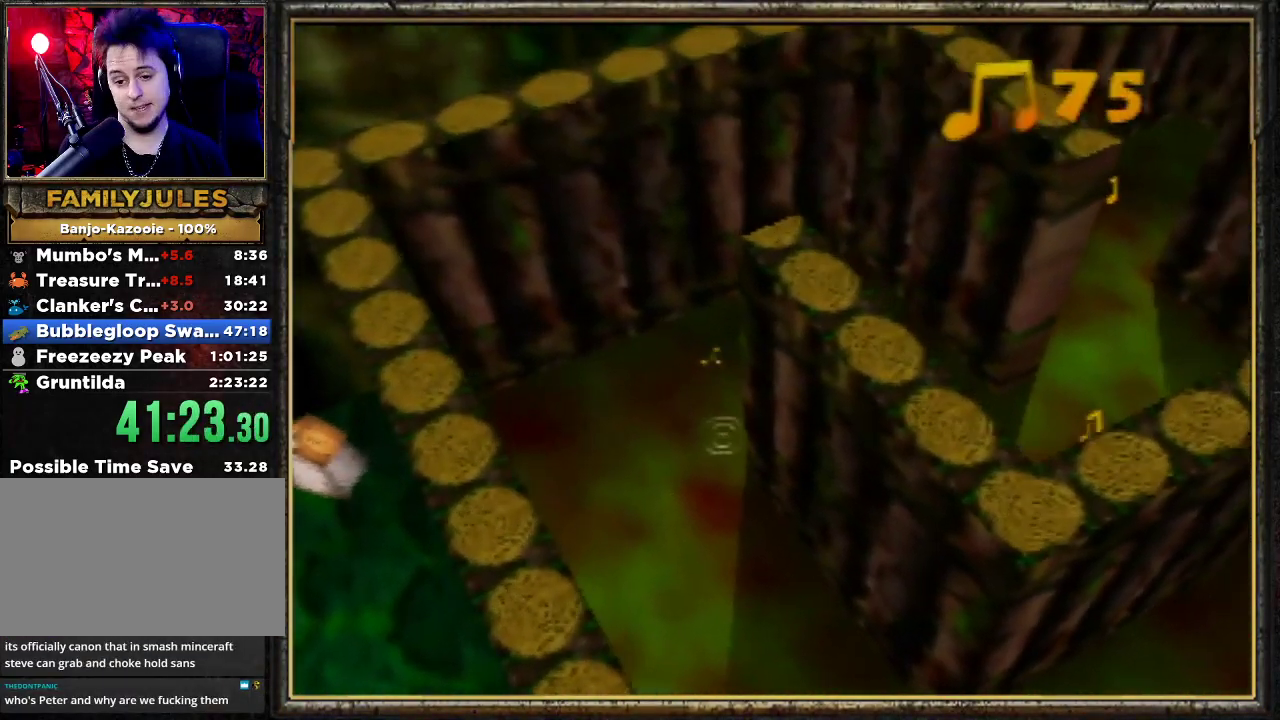
{"buttons": [], "left_stick": "right", "events": [[33, "A", "up"]]}
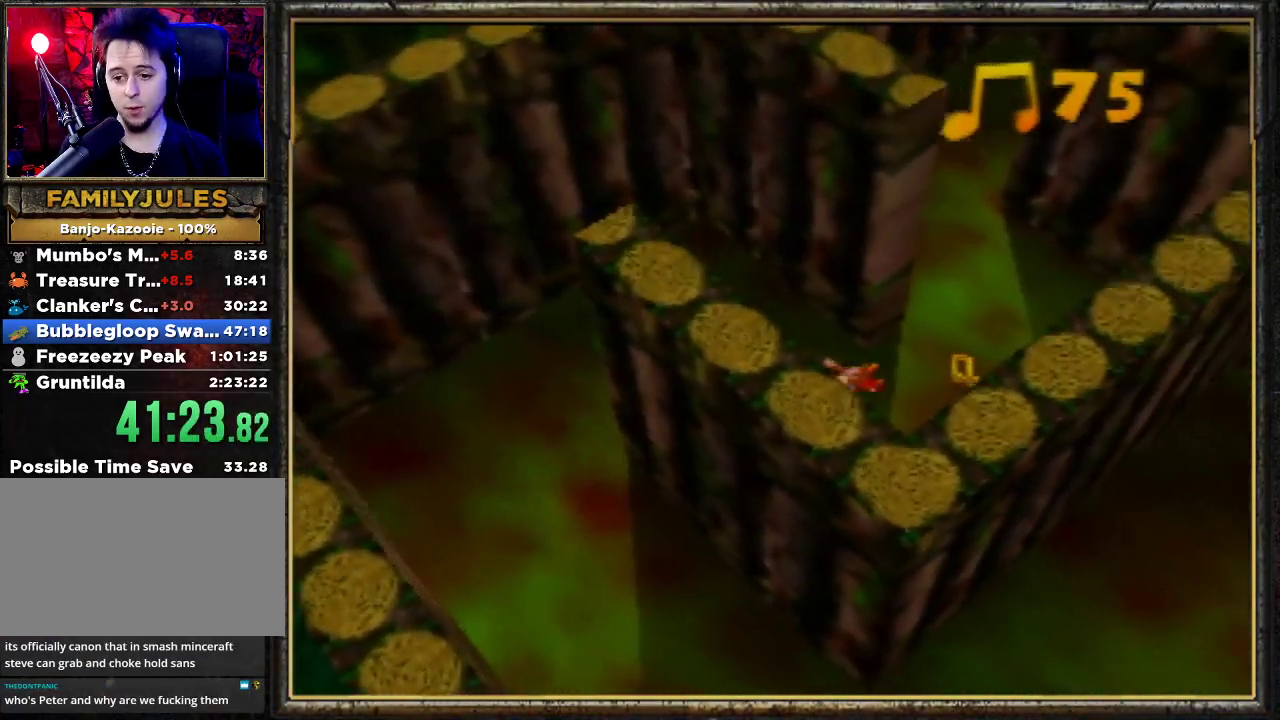
{"buttons": ["A"], "left_stick": "up", "events": [[200, "left_stick", "up-right"], [333, "left_stick", "up"], [500, "A", "down"]]}
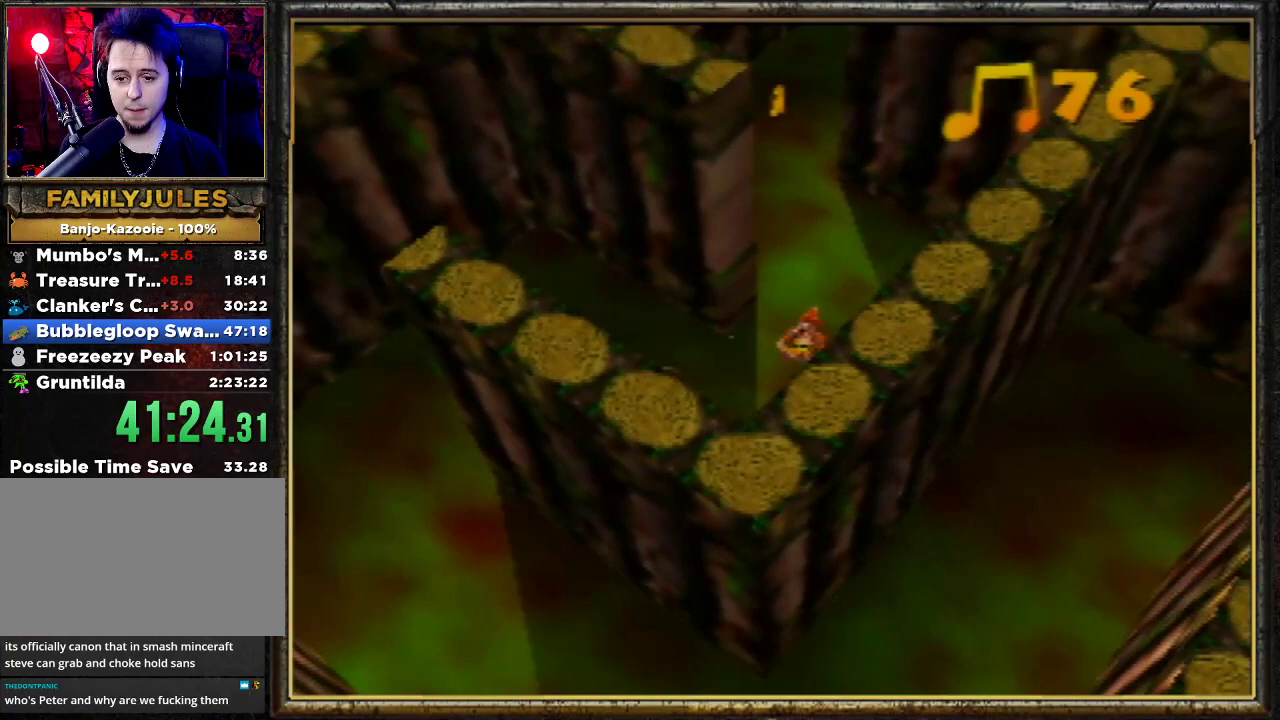
{"buttons": ["A"], "left_stick": "up", "events": []}
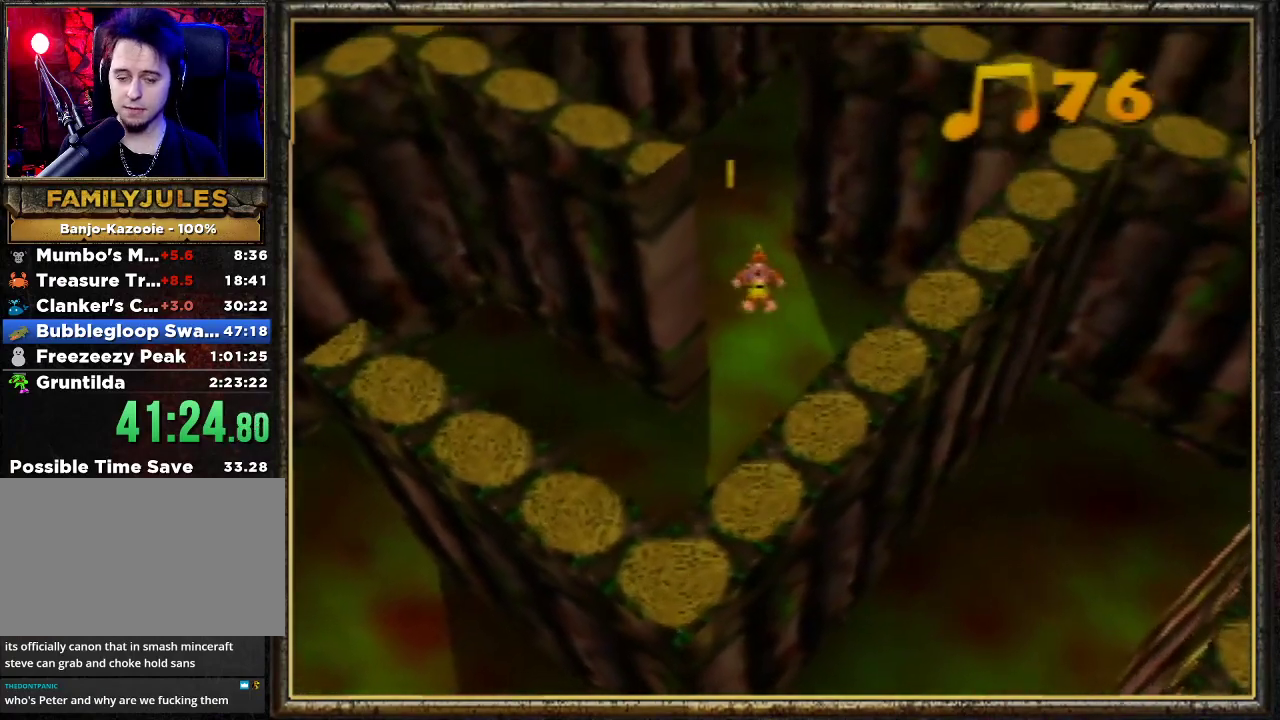
{"buttons": [], "left_stick": "up", "events": [[433, "A", "up"]]}
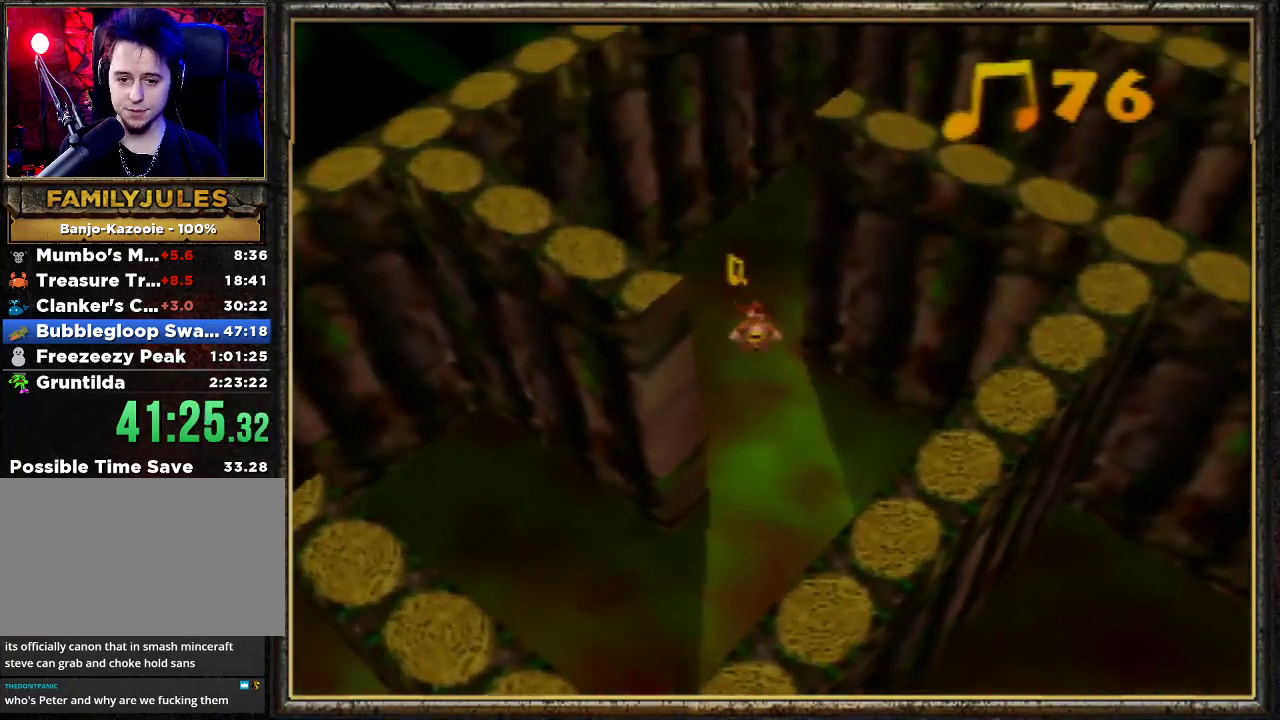
{"buttons": ["A"], "left_stick": "right", "events": [[267, "left_stick", "up-right"], [367, "left_stick", "right"], [400, "A", "down"]]}
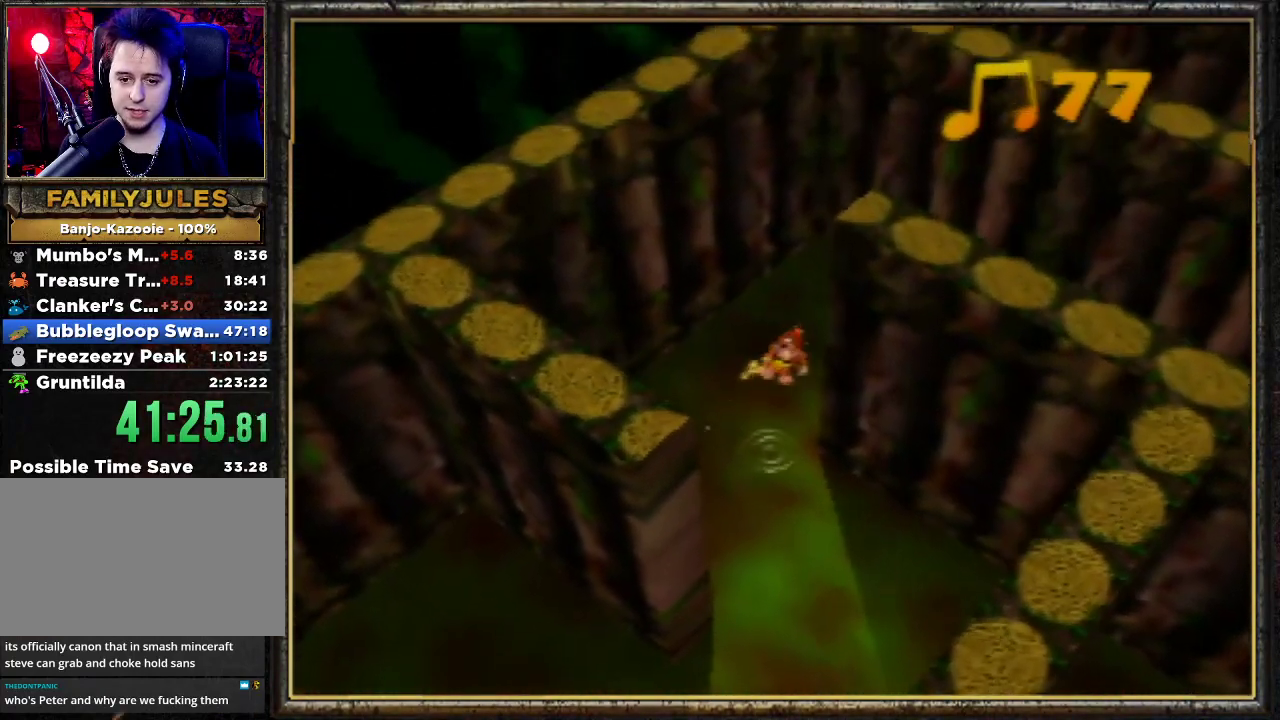
{"buttons": [], "left_stick": "right", "events": [[267, "A", "up"]]}
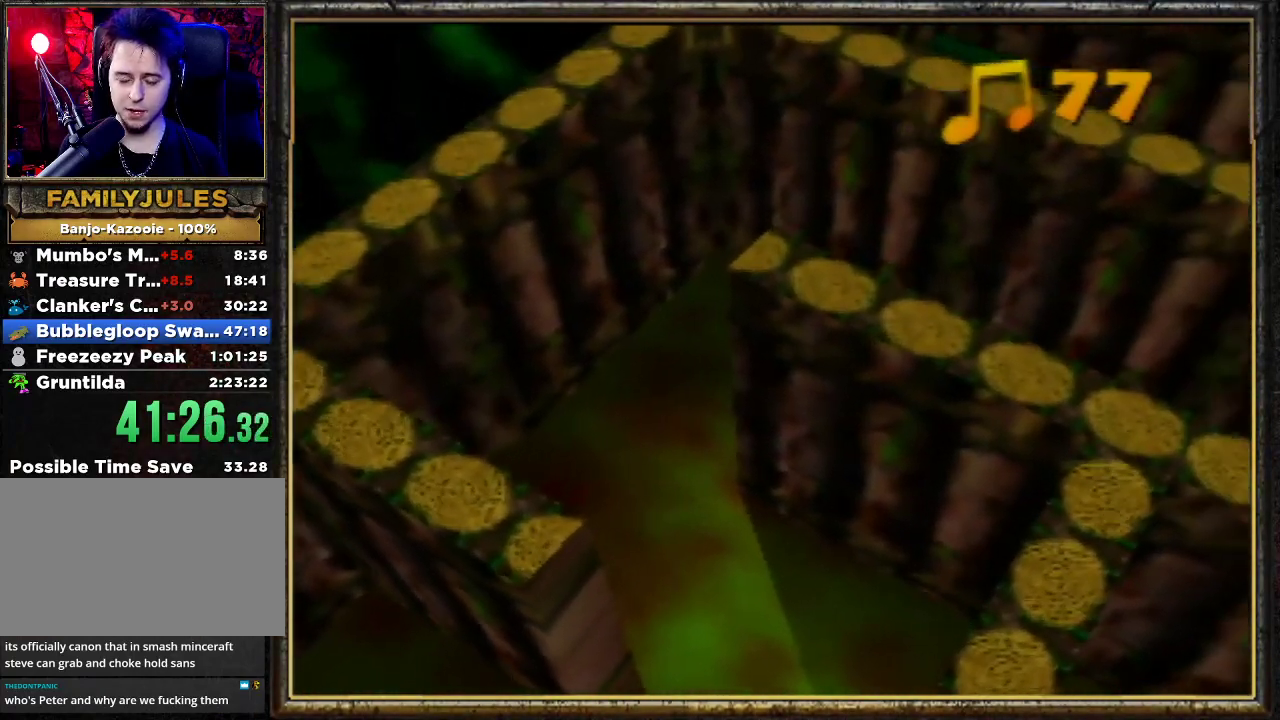
{"buttons": ["A"], "left_stick": "right", "events": [[333, "A", "down"]]}
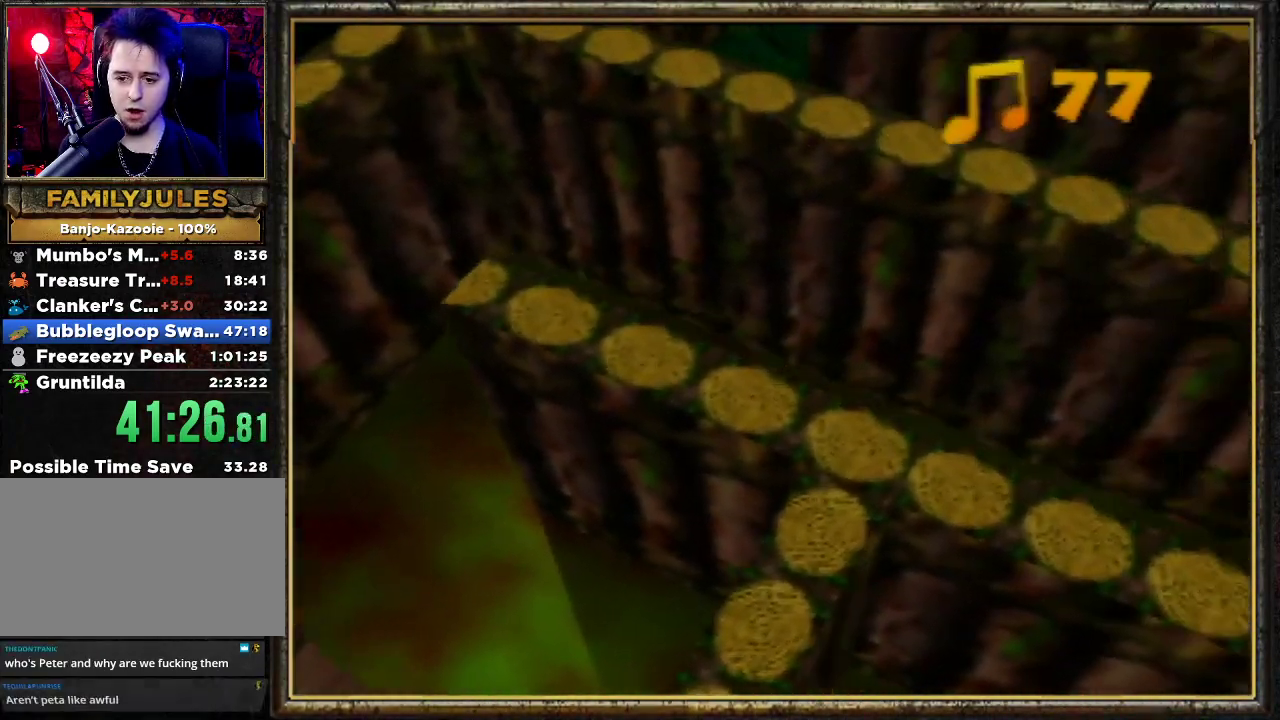
{"buttons": [], "left_stick": "right", "events": [[100, "A", "up"]]}
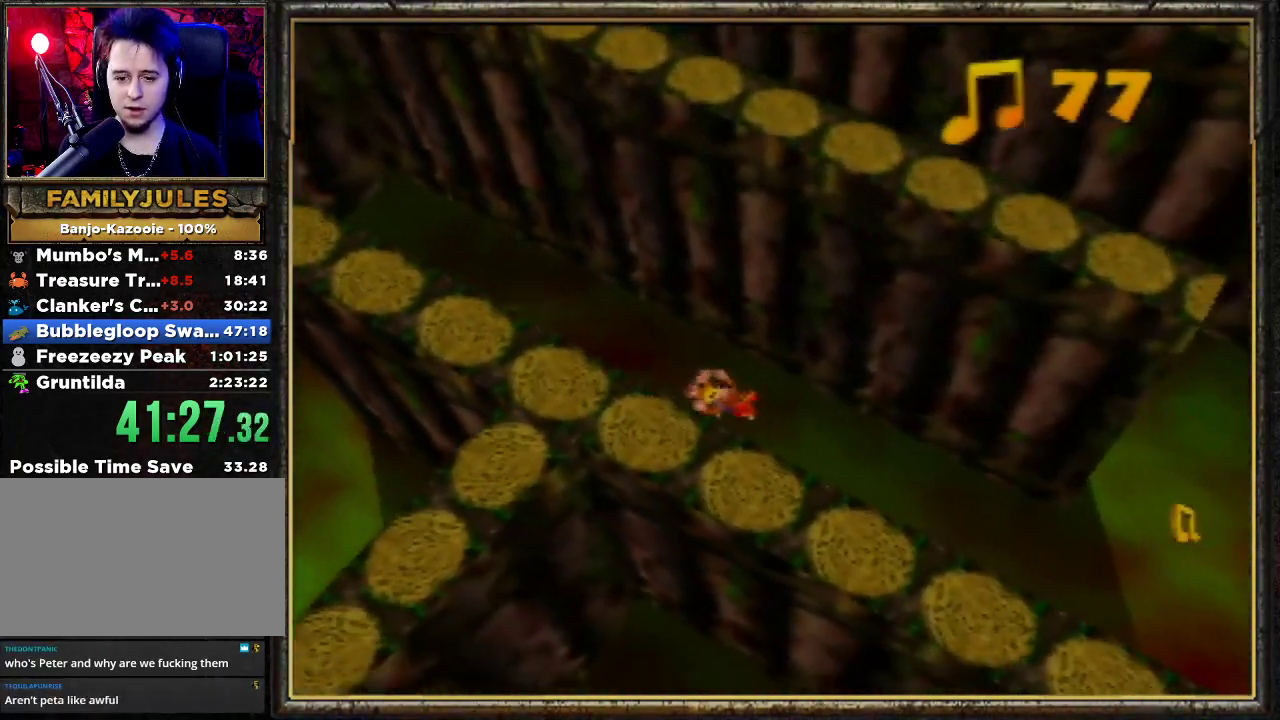
{"buttons": [], "left_stick": "right", "events": [[33, "A", "down"], [333, "A", "up"]]}
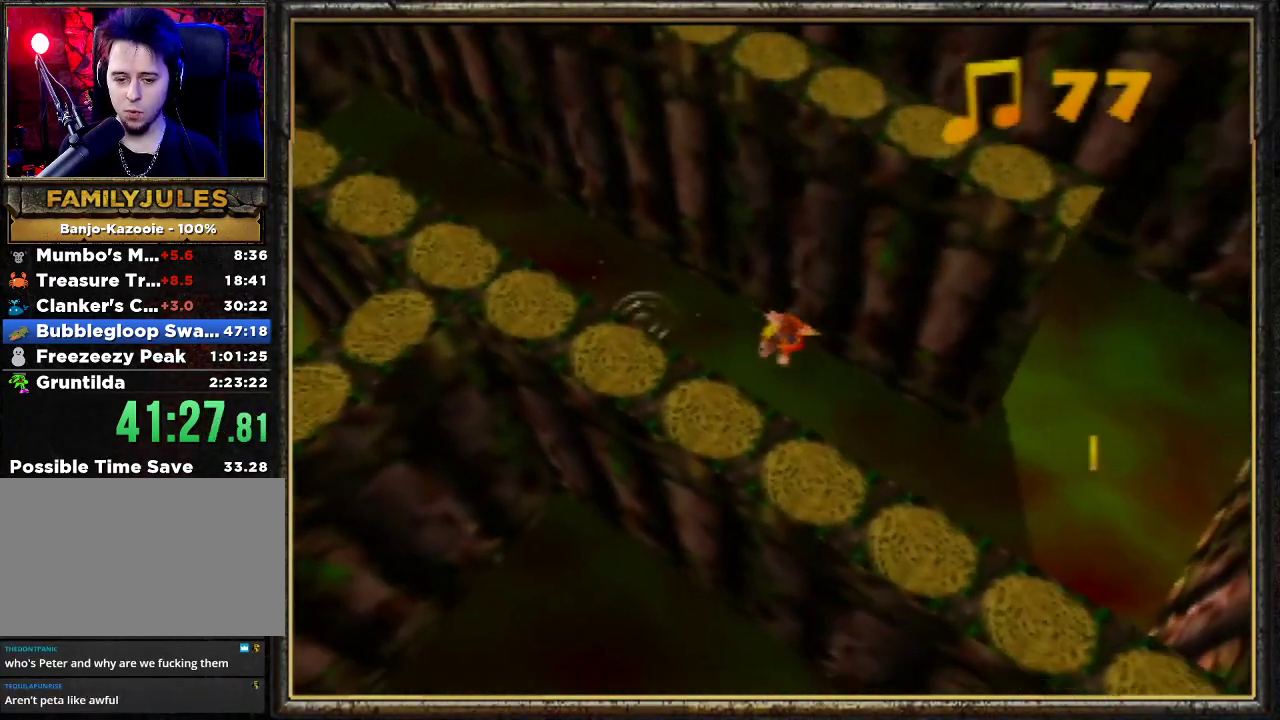
{"buttons": ["A"], "left_stick": "right", "events": [[267, "A", "down"]]}
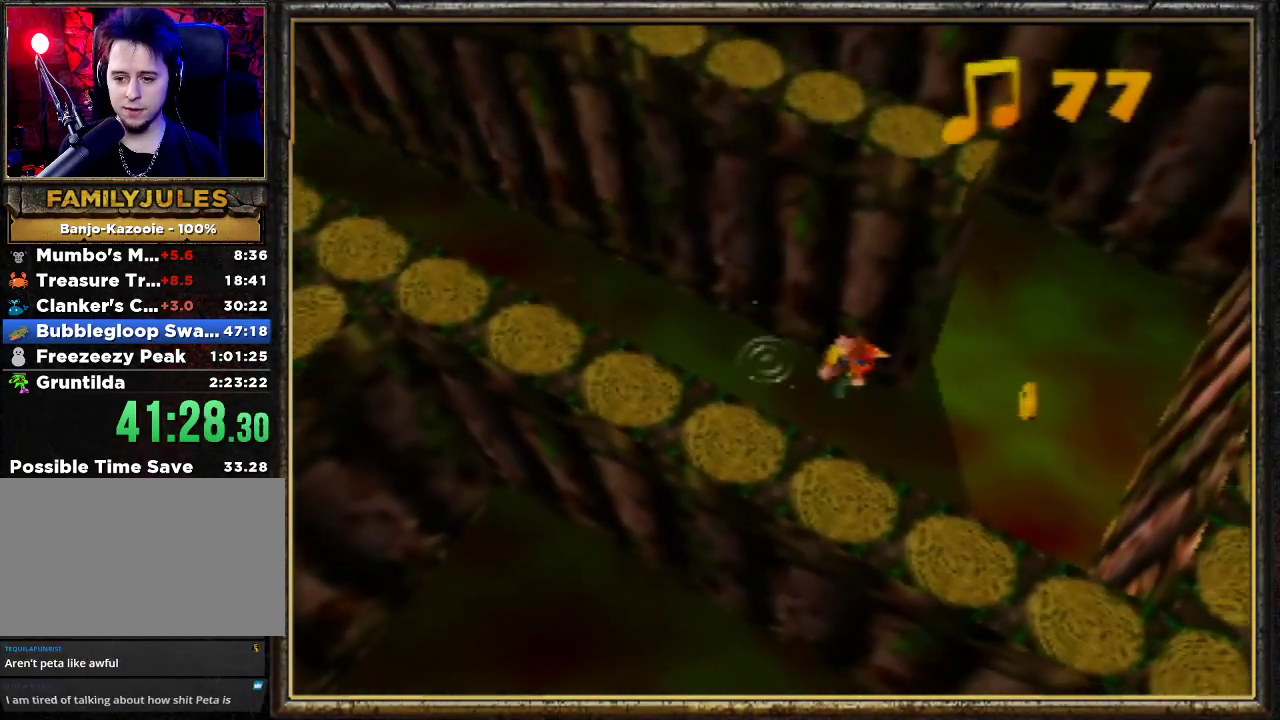
{"buttons": [], "left_stick": "up-right", "events": [[67, "A", "up"], [433, "left_stick", "up-right"]]}
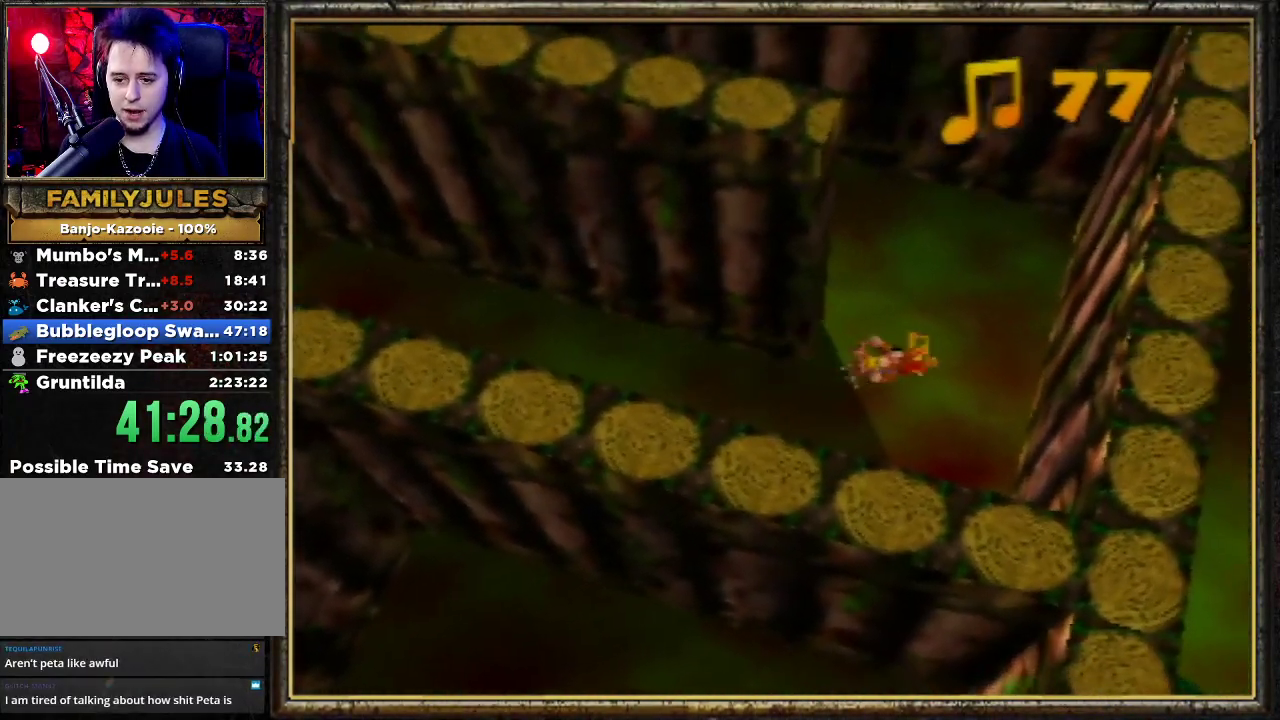
{"buttons": ["A"], "left_stick": "up-left", "events": [[33, "left_stick", "up-left"], [67, "A", "down"]]}
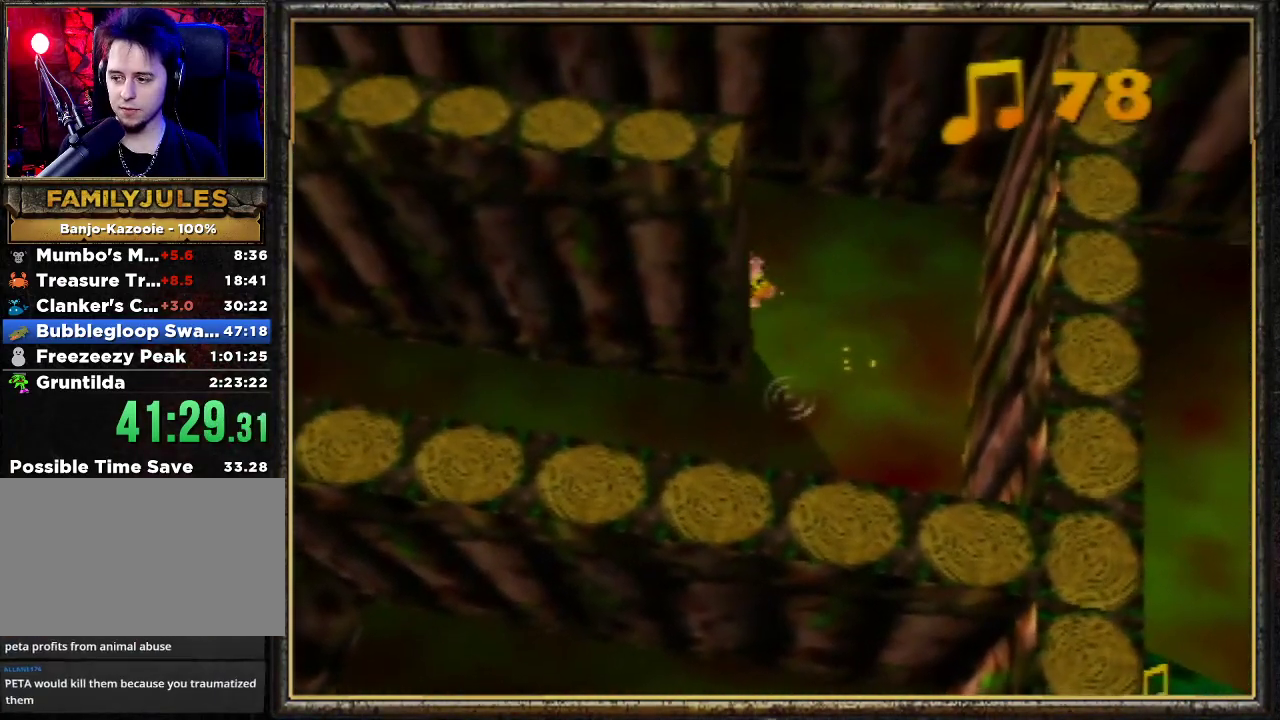
{"buttons": [], "left_stick": "up-left", "events": [[133, "A", "up"]]}
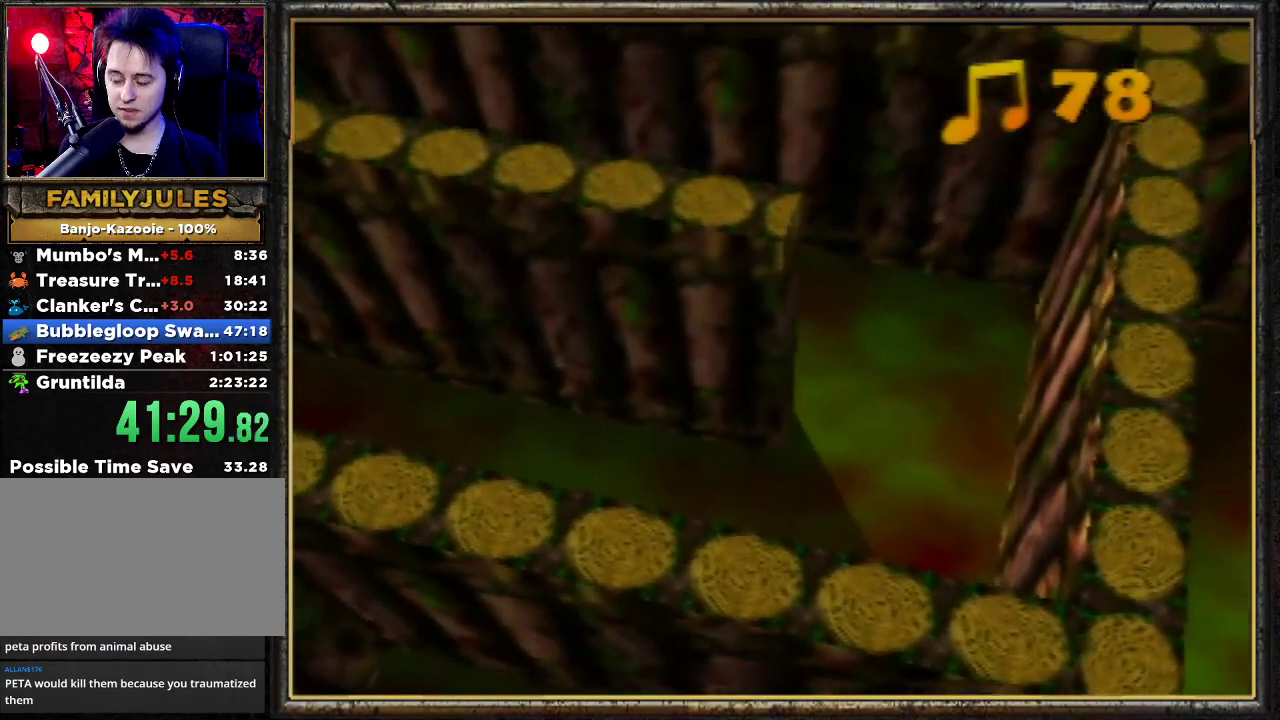
{"buttons": ["A"], "left_stick": "up-left", "events": [[100, "A", "down"]]}
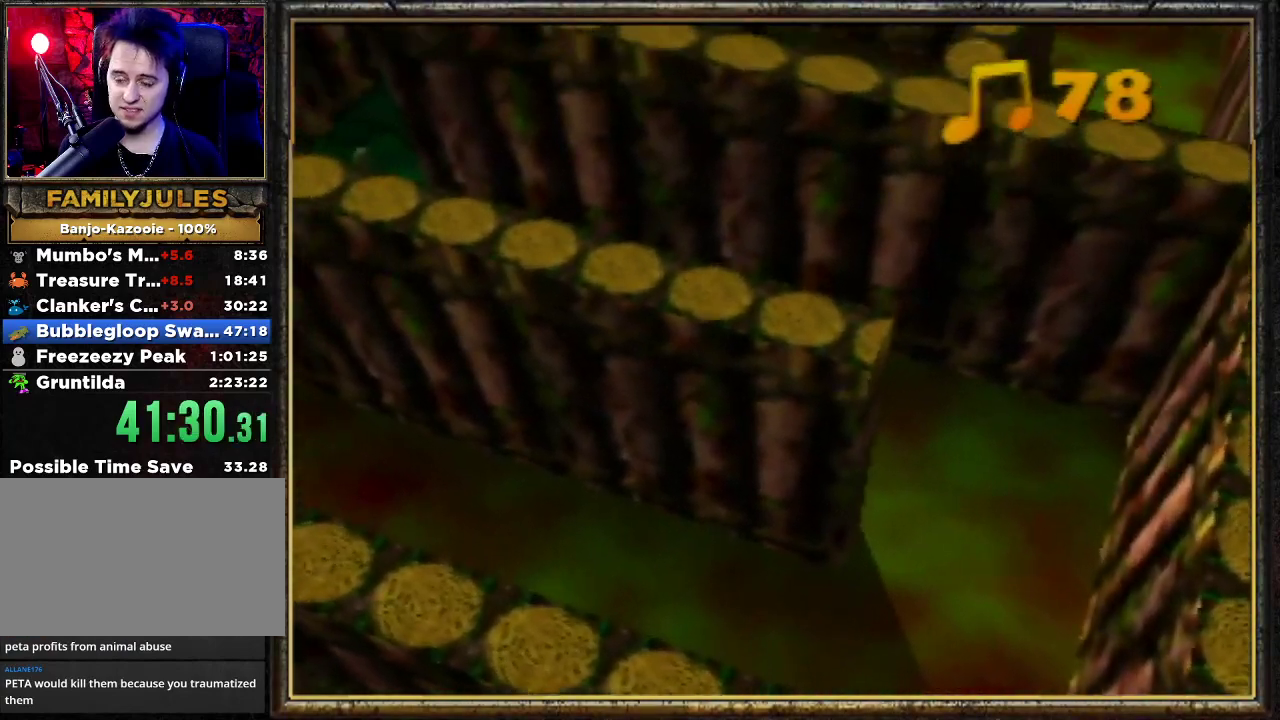
{"buttons": [], "left_stick": "up-left", "events": [[167, "A", "up"]]}
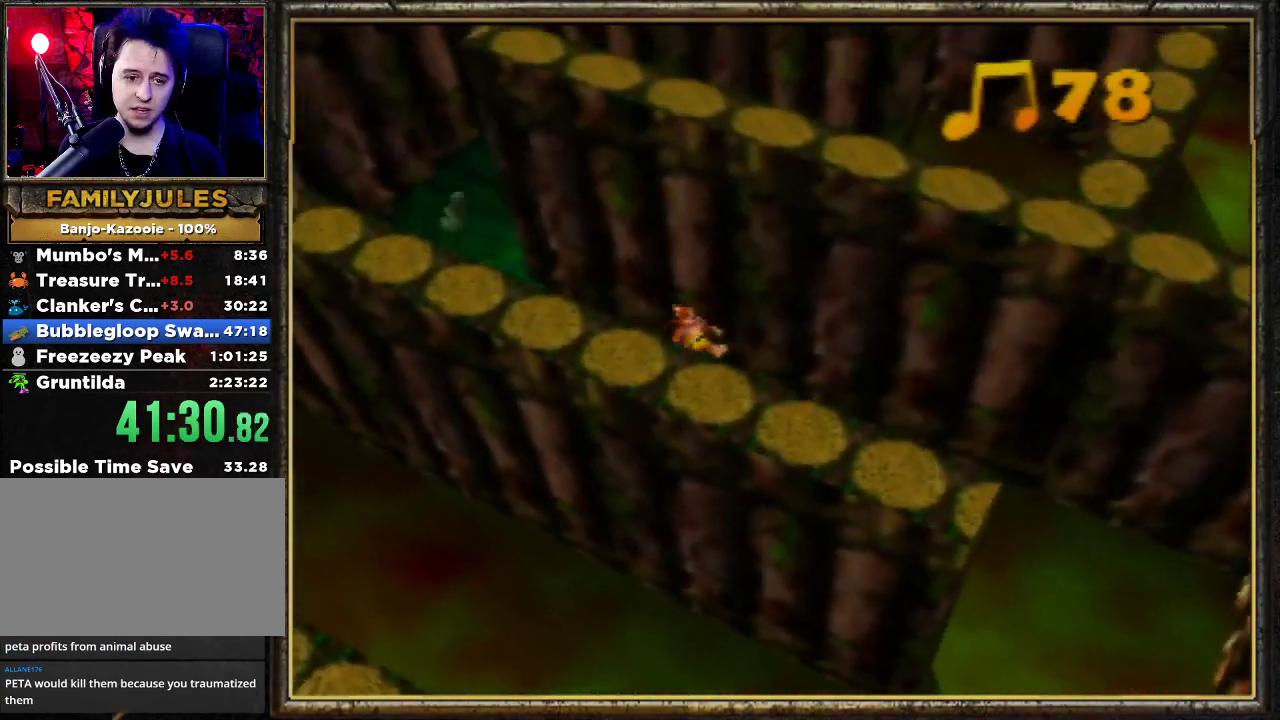
{"buttons": [], "left_stick": "up-left", "events": [[167, "A", "down"], [433, "A", "up"]]}
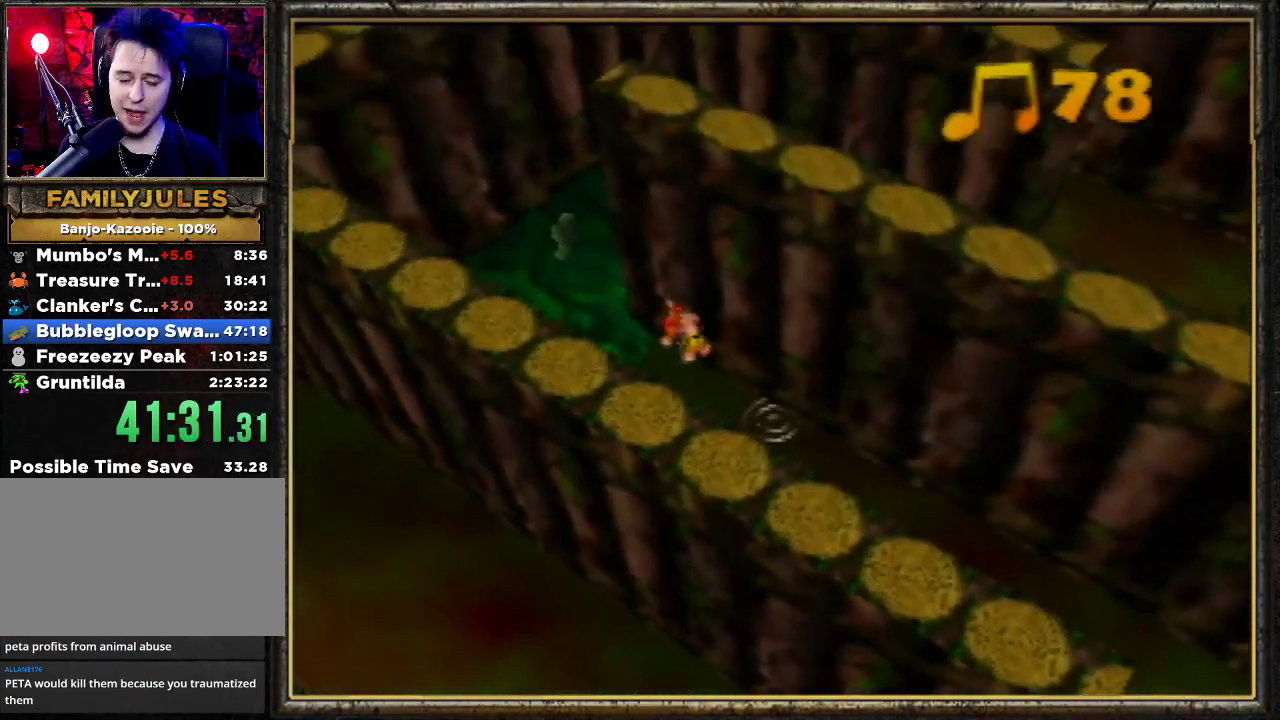
{"buttons": [], "left_stick": "up-right", "events": [[400, "left_stick", "up"], [500, "left_stick", "up-right"]]}
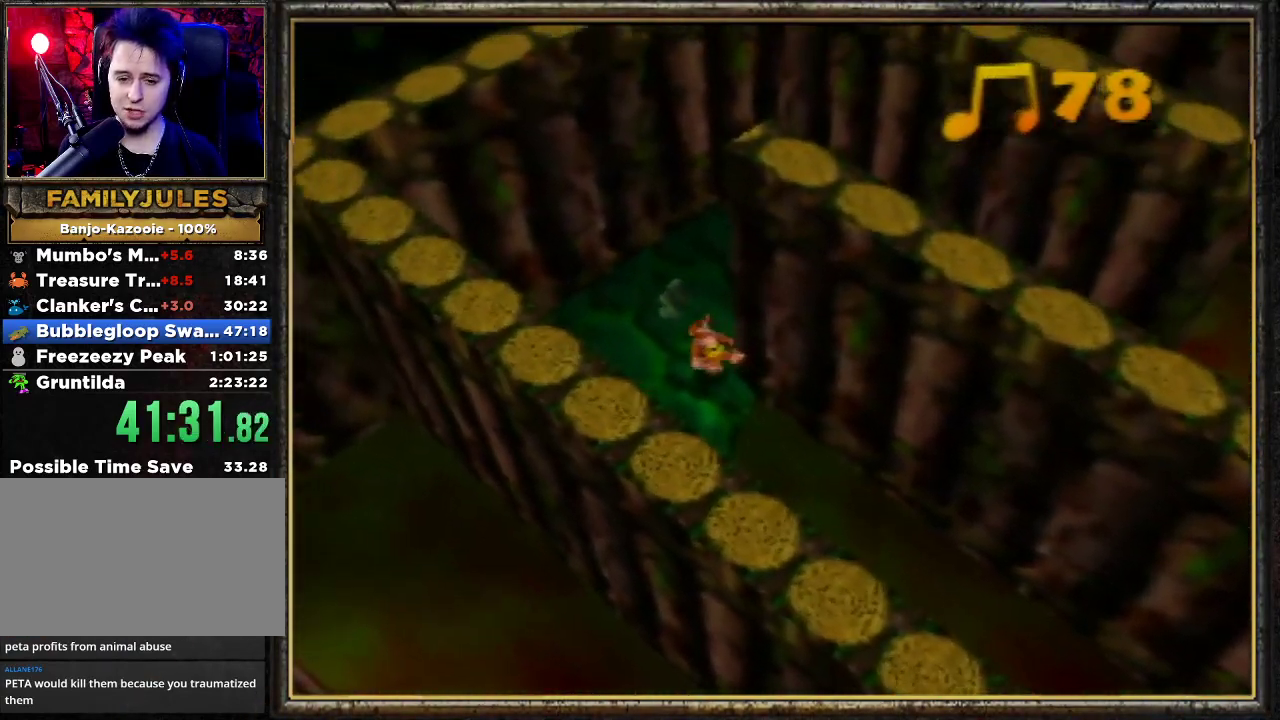
{"buttons": ["A"], "left_stick": "right", "events": [[100, "left_stick", "right"], [367, "A", "down"]]}
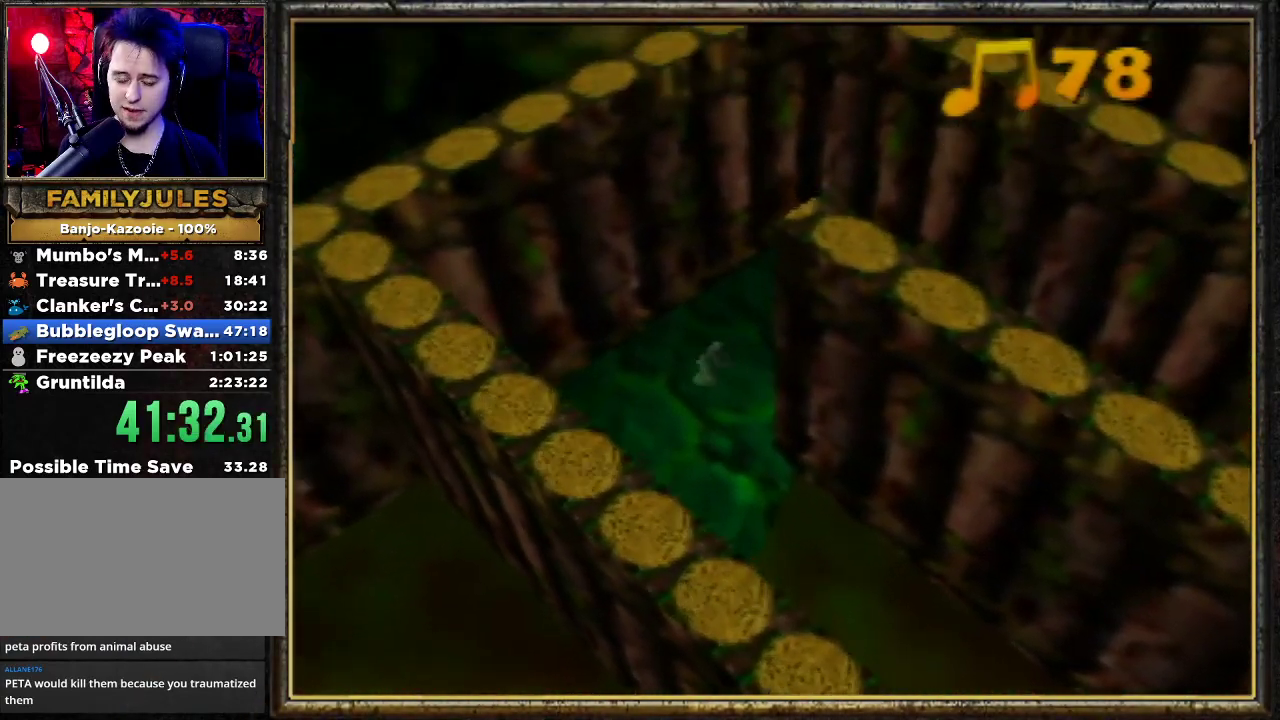
{"buttons": ["A"], "left_stick": "right", "events": []}
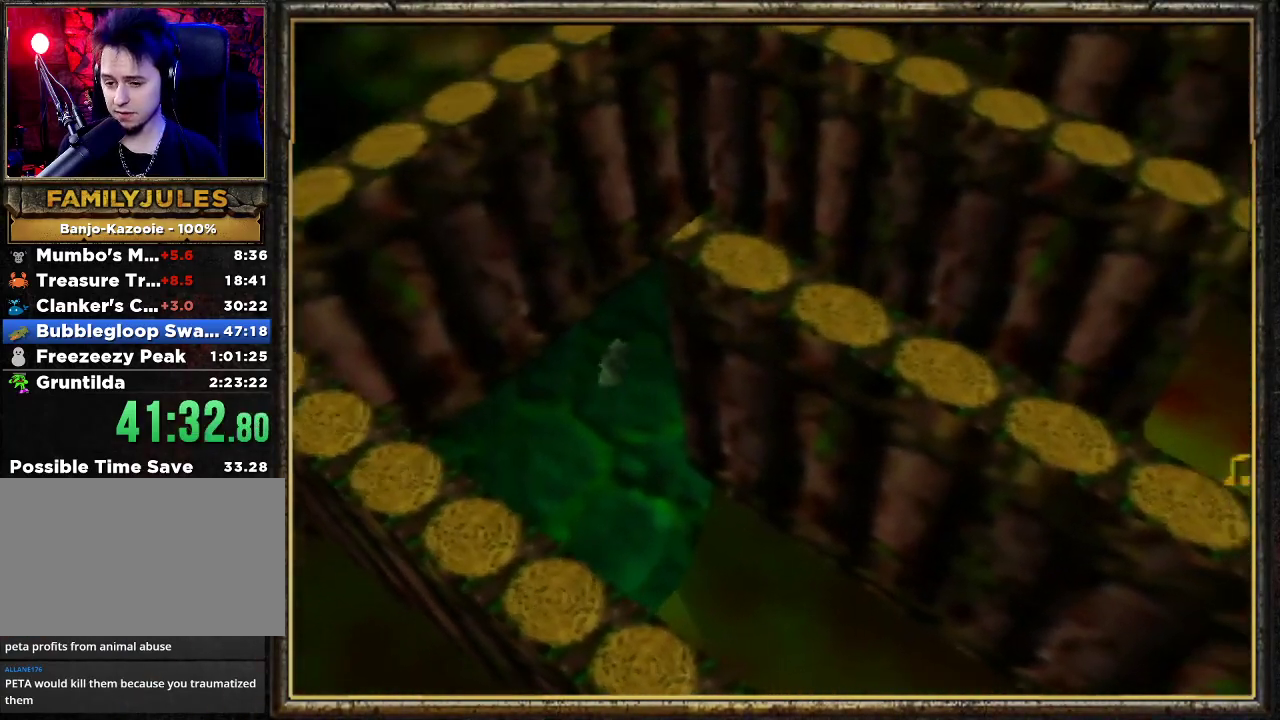
{"buttons": [], "left_stick": "right", "events": [[200, "A", "up"]]}
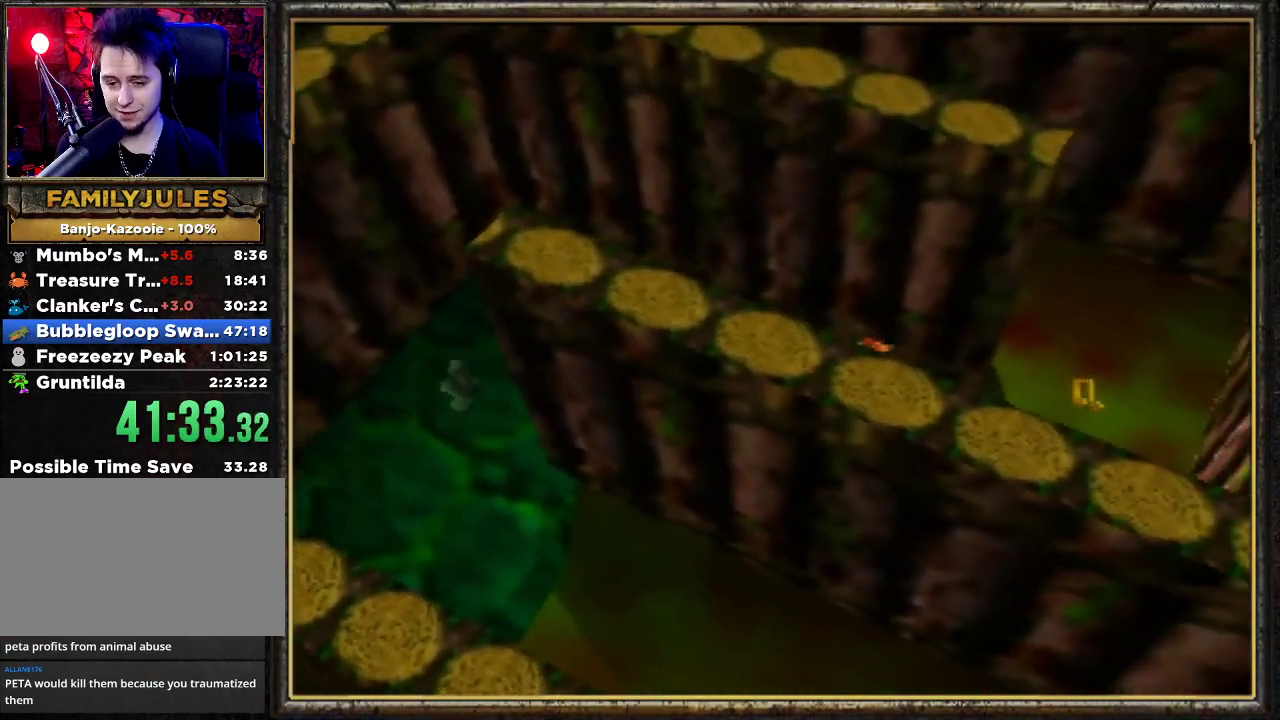
{"buttons": [], "left_stick": "right", "events": [[133, "A", "down"], [467, "A", "up"]]}
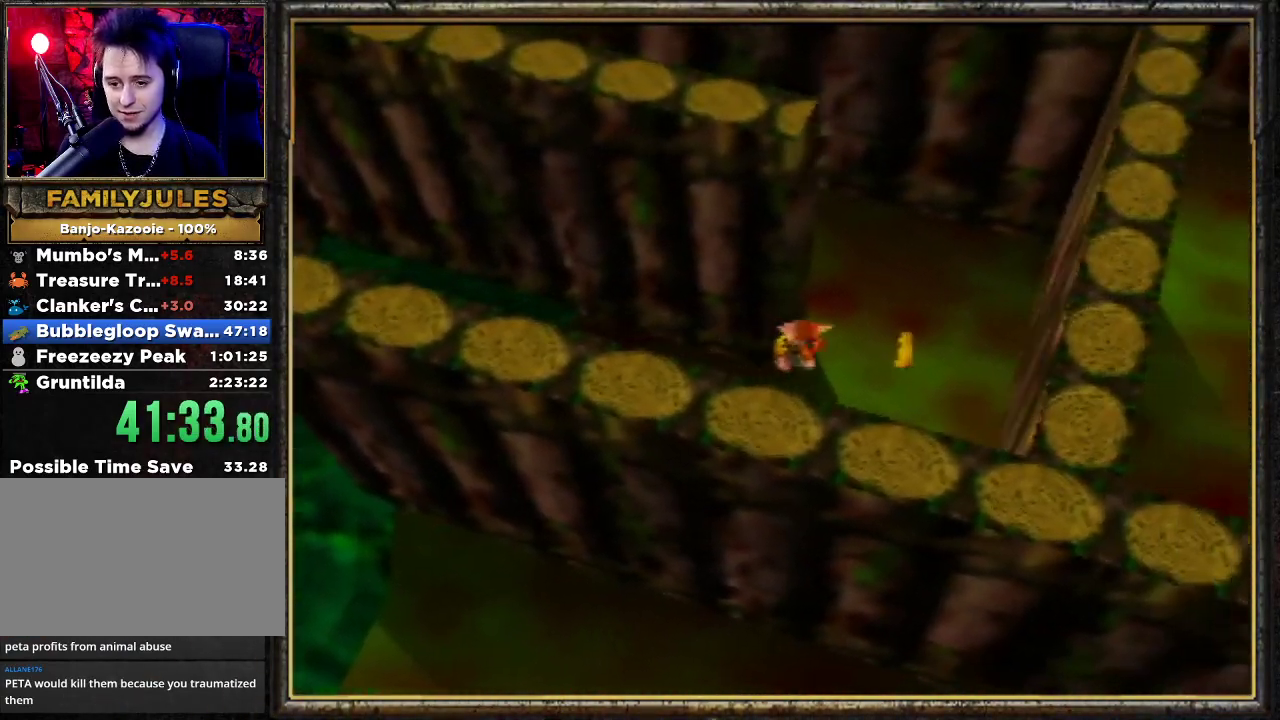
{"buttons": ["A"], "left_stick": "up-left", "events": [[133, "left_stick", "up-right"], [333, "left_stick", "up-left"], [400, "A", "down"]]}
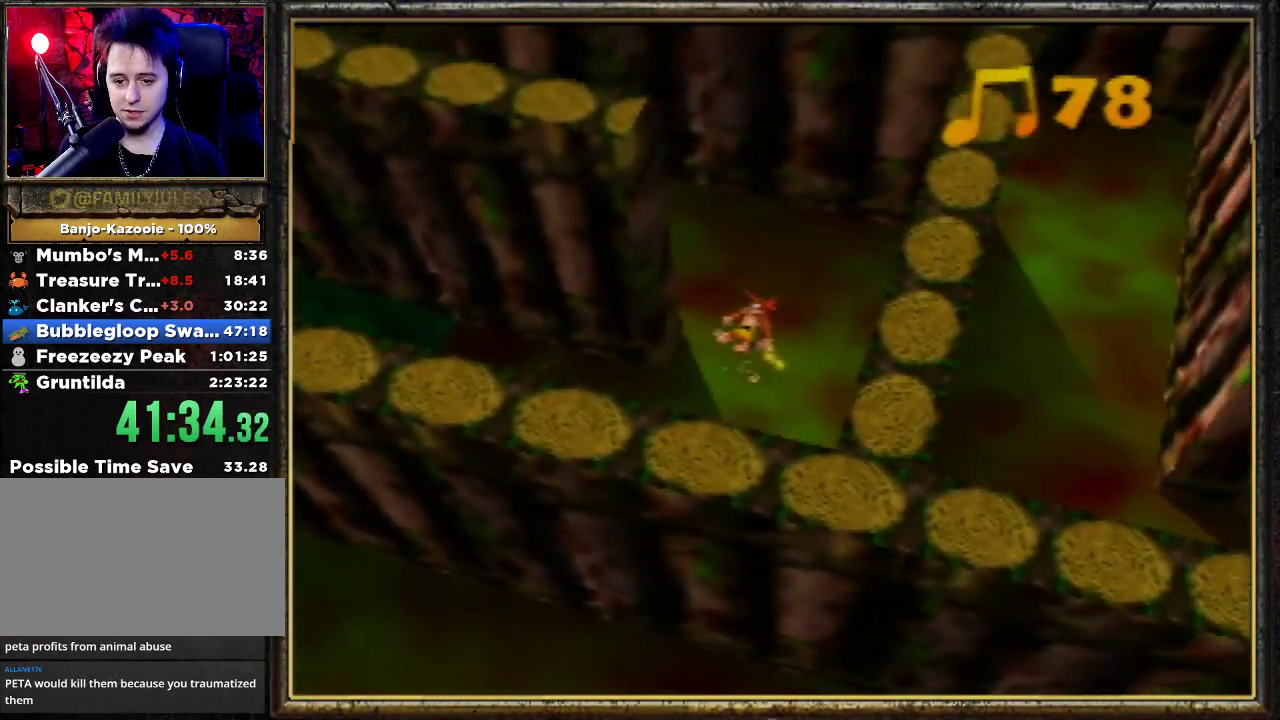
{"buttons": ["A"], "left_stick": "up-left", "events": []}
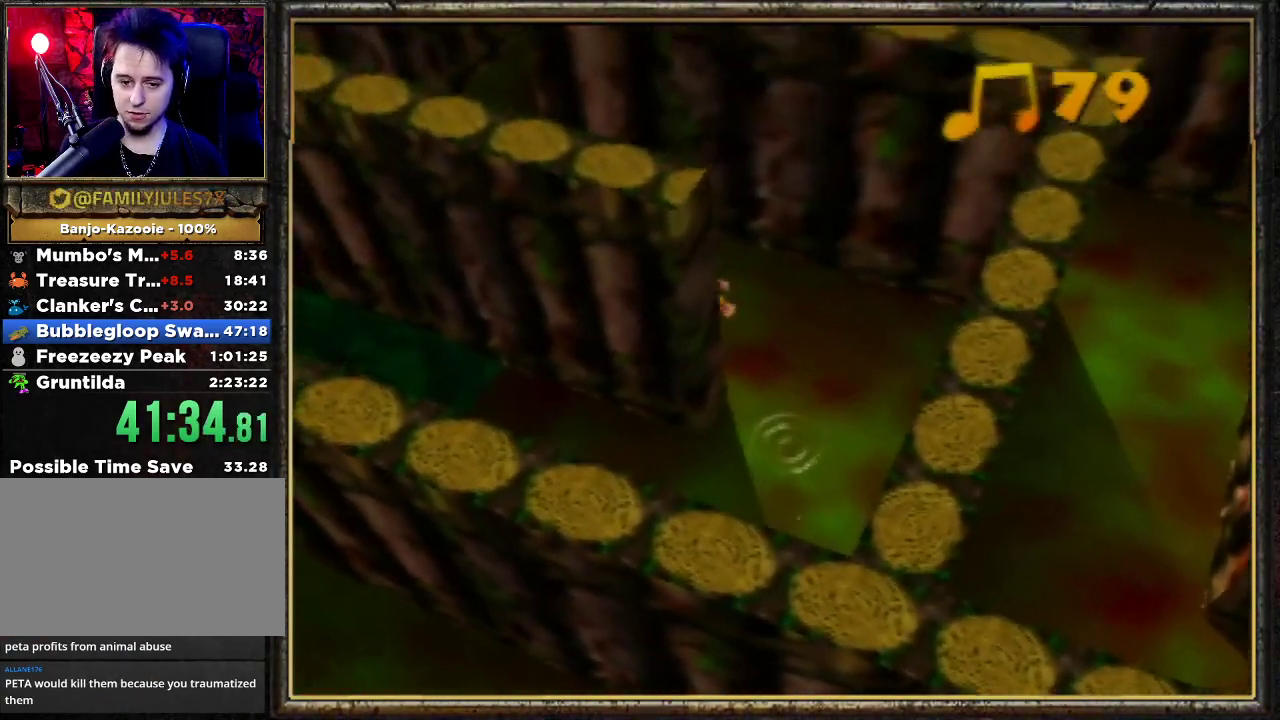
{"buttons": [], "left_stick": "up-left", "events": [[167, "A", "up"]]}
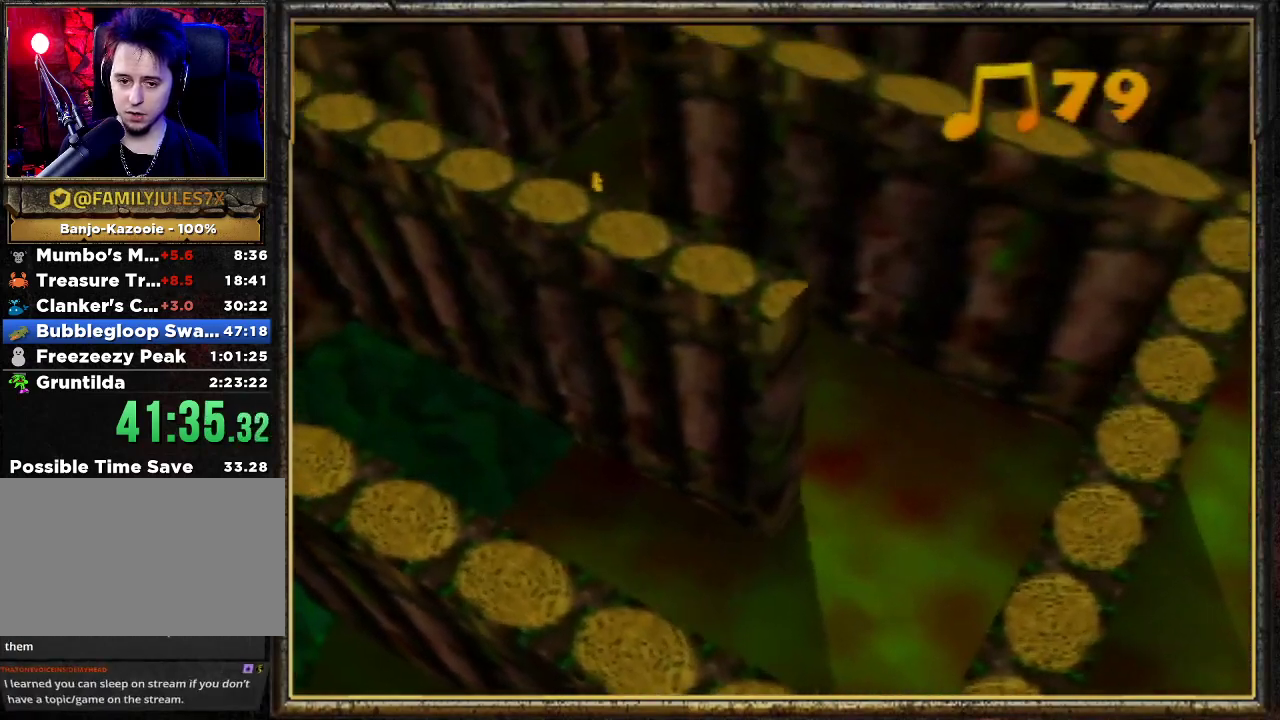
{"buttons": ["A"], "left_stick": "up-left", "events": [[33, "A", "down"]]}